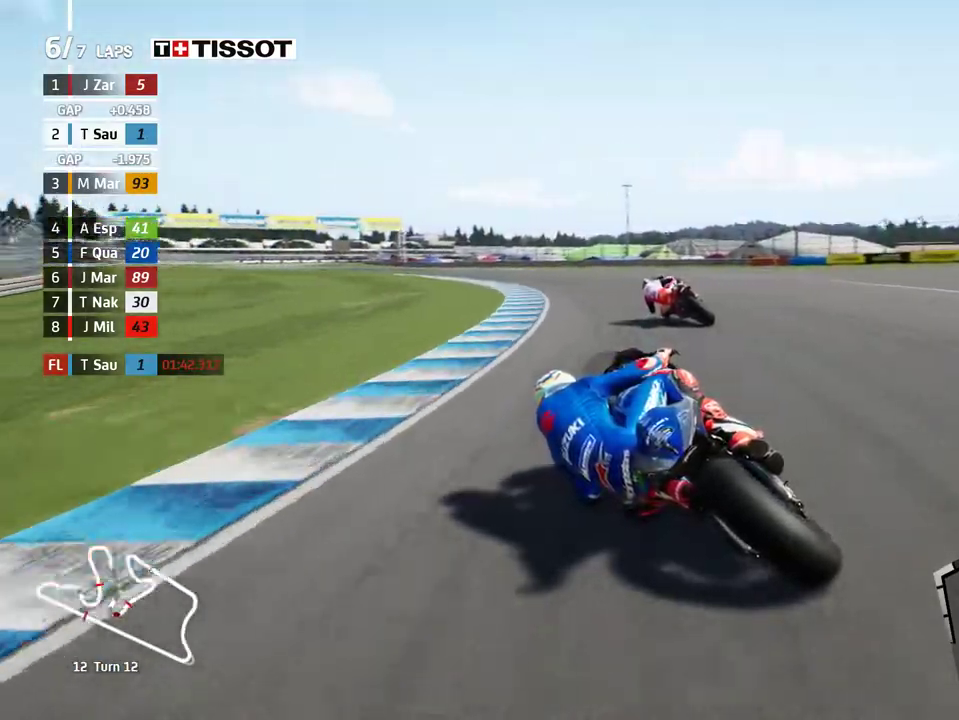
Gameplay with a controller (Xbox layout); each line is a JSON object with the inputs held at the frame after it. "events" lists button and stick changes between this image and that frame as [ms after this image, input, new state], when the widget could be followed in between. Not read: right_stick.
{"buttons": ["R2"], "left_stick": "left", "events": []}
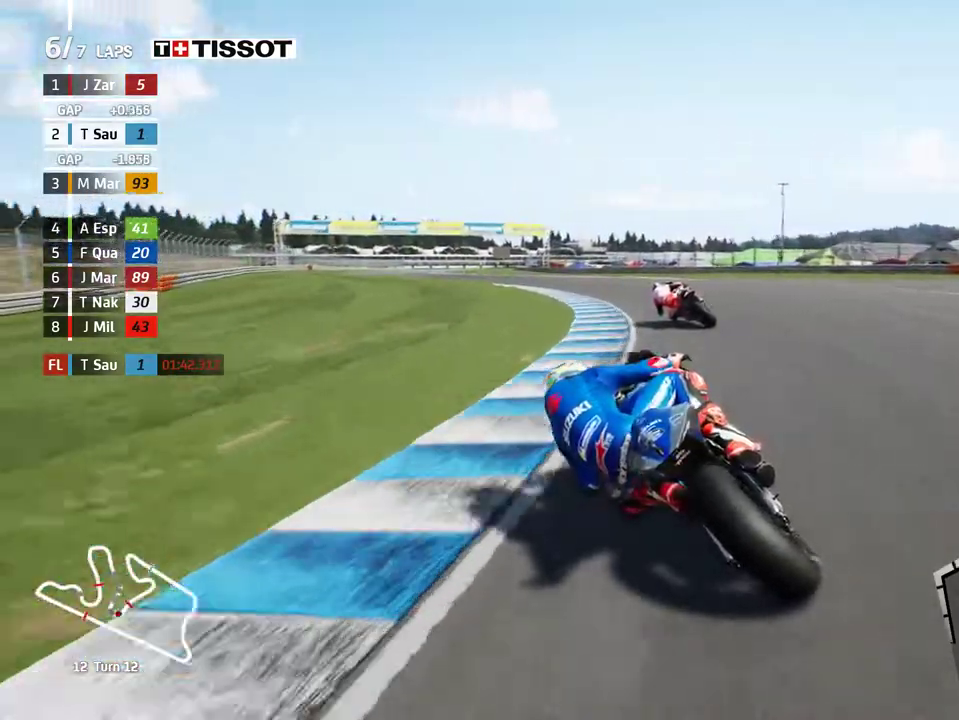
{"buttons": ["R2"], "left_stick": "left", "events": []}
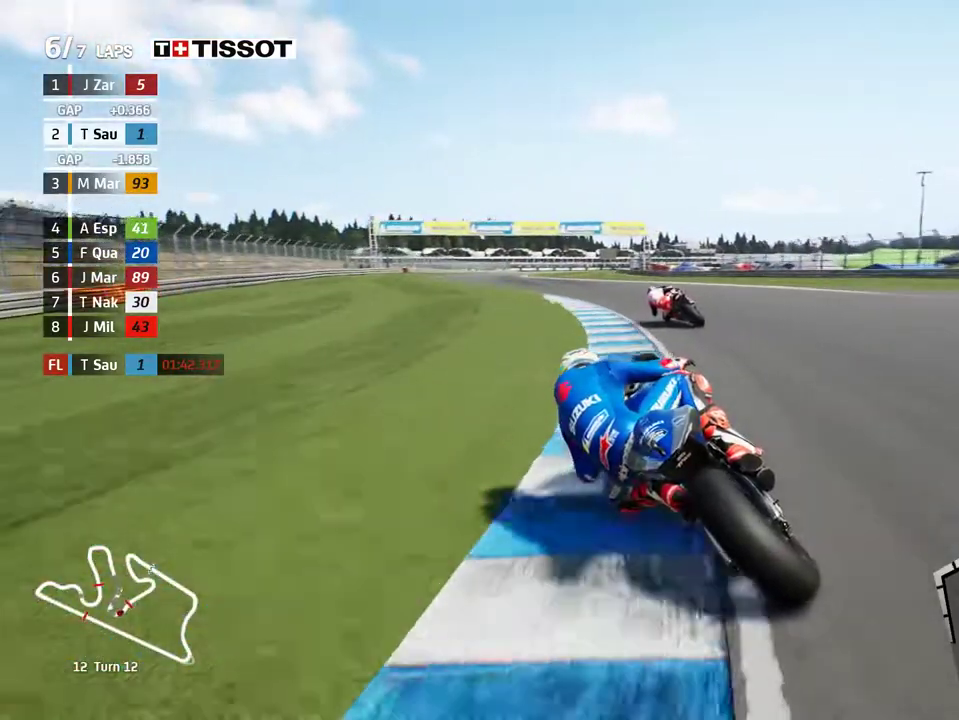
{"buttons": ["R2"], "left_stick": "up-left", "events": [[133, "left_stick", "up-left"]]}
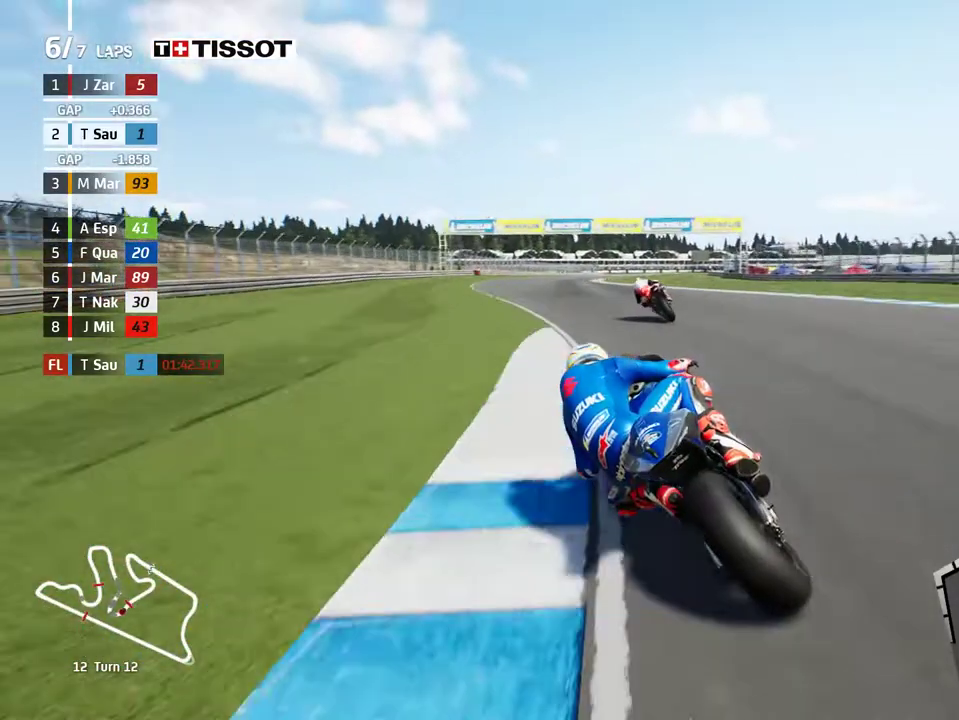
{"buttons": ["R2"], "left_stick": "center", "events": [[183, "left_stick", "center"]]}
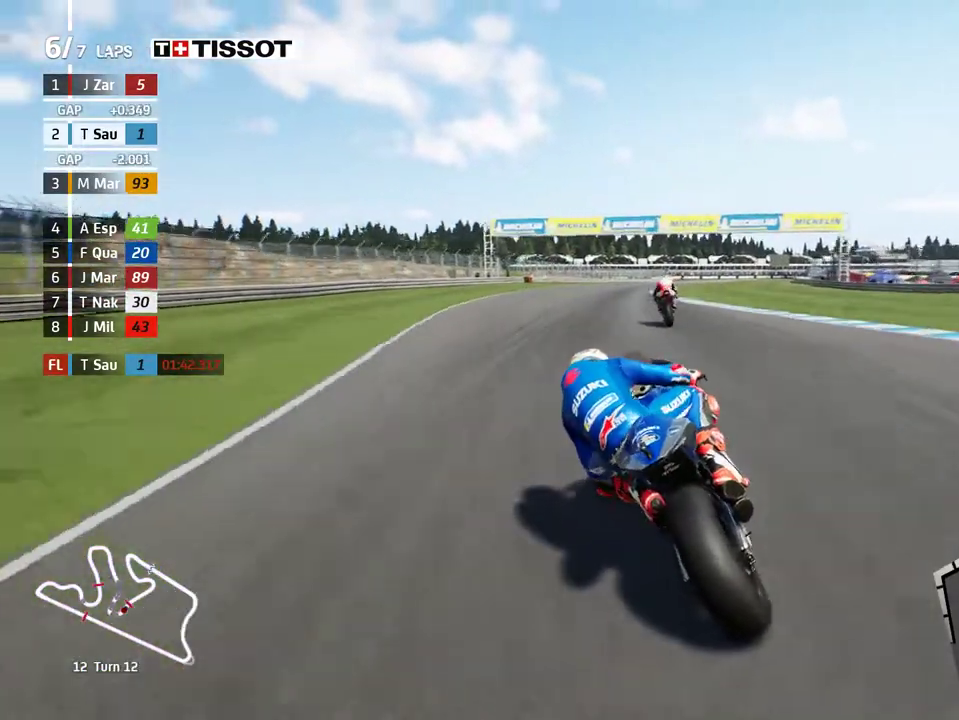
{"buttons": ["R2"], "left_stick": "right", "events": [[167, "left_stick", "right"]]}
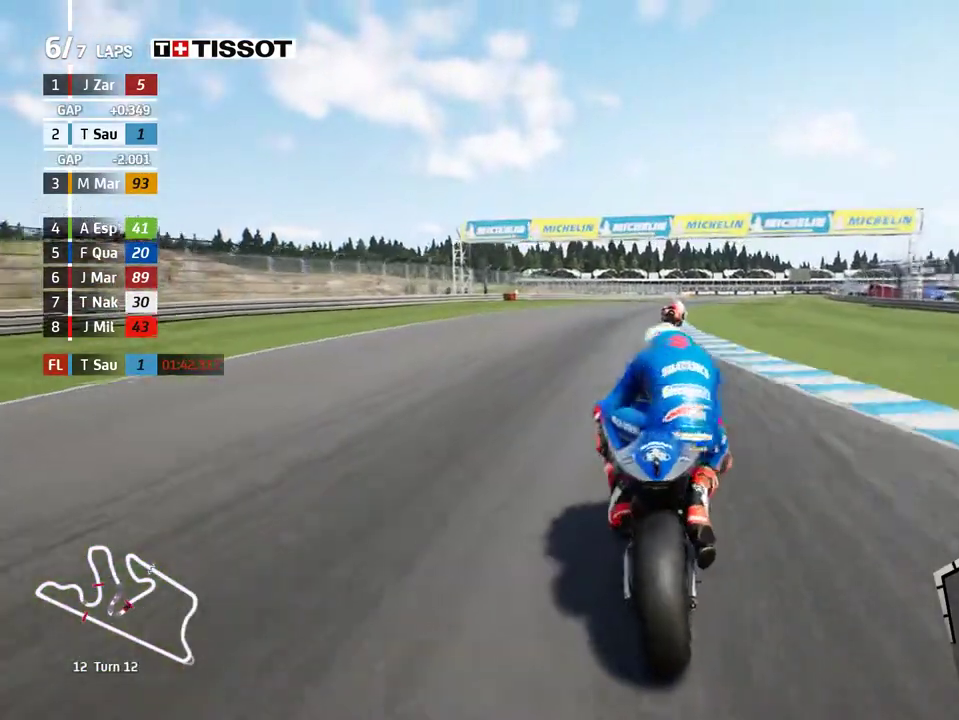
{"buttons": ["R2"], "left_stick": "right", "events": []}
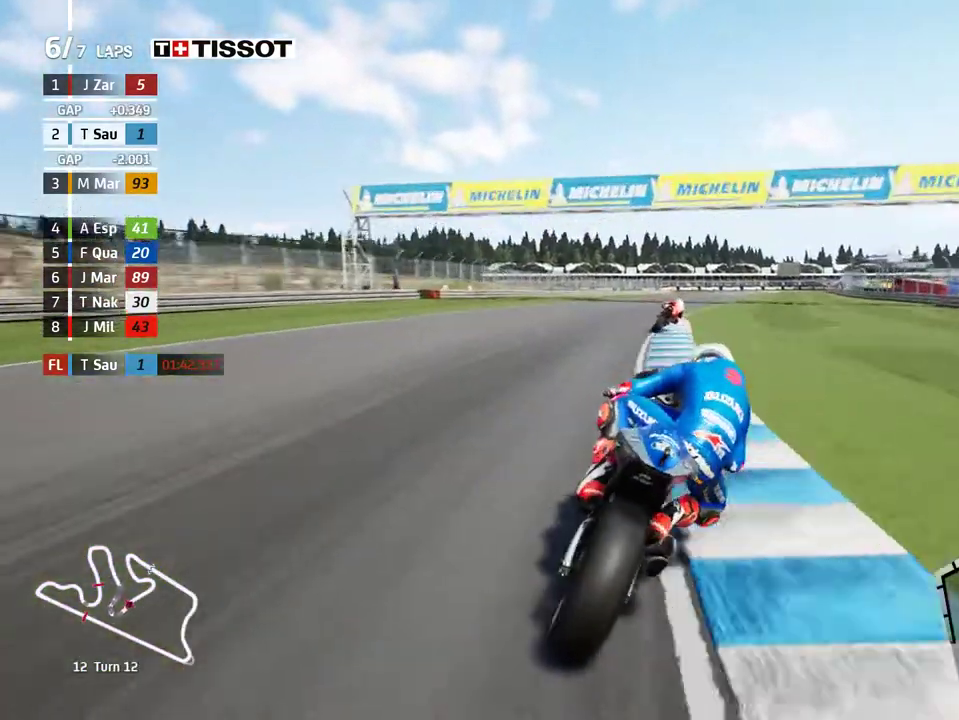
{"buttons": ["R2"], "left_stick": "right", "events": [[83, "B", "down"], [167, "B", "up"]]}
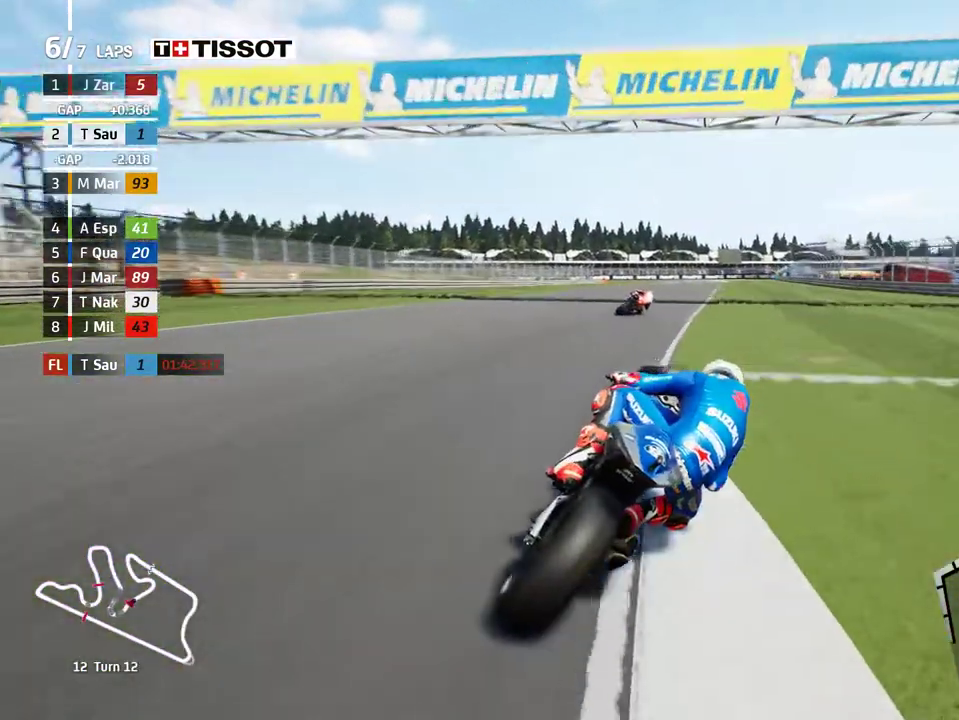
{"buttons": ["R2"], "left_stick": "right", "events": []}
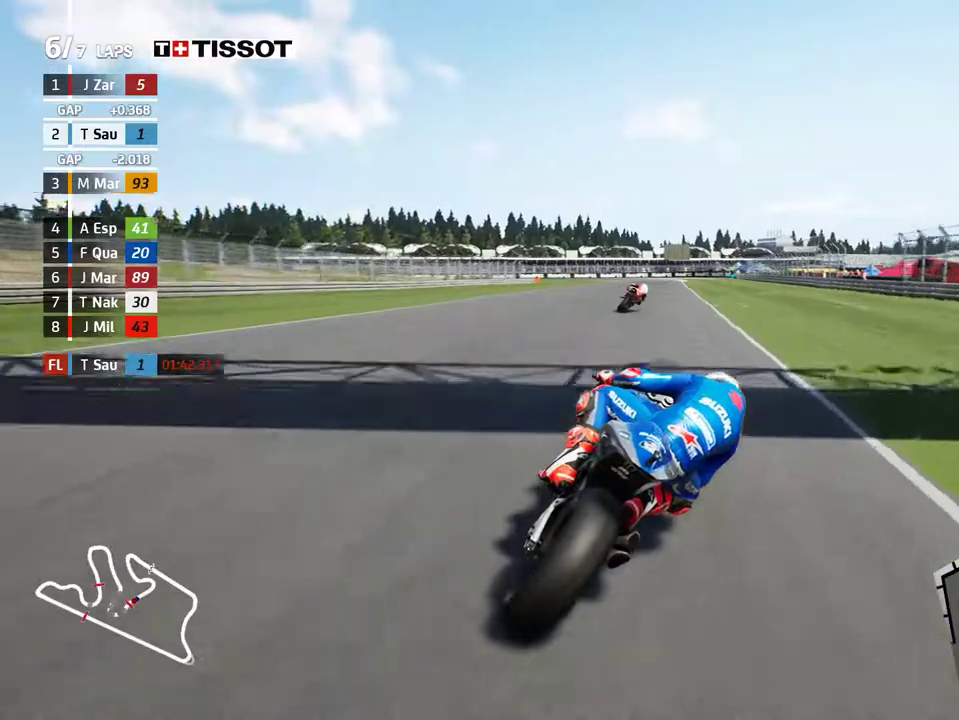
{"buttons": ["A", "X", "L2"], "left_stick": "left", "events": [[367, "A", "down"], [383, "L2", "down"], [400, "R2", "up"], [400, "X", "down"], [450, "left_stick", "center"], [500, "left_stick", "left"]]}
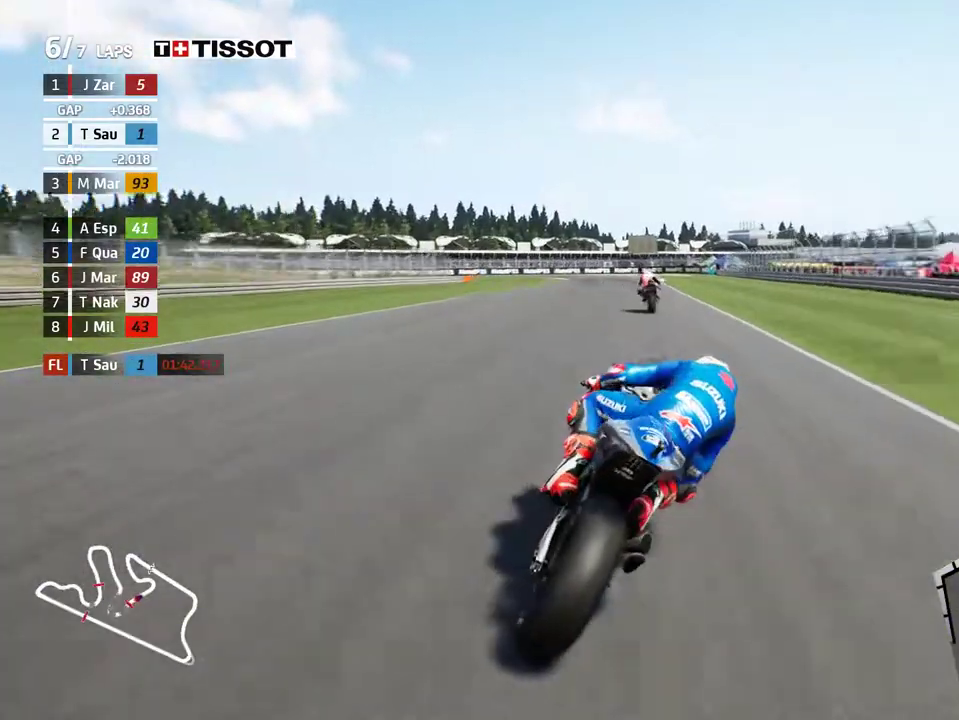
{"buttons": ["L2"], "left_stick": "left", "events": [[17, "X", "up"], [83, "A", "up"]]}
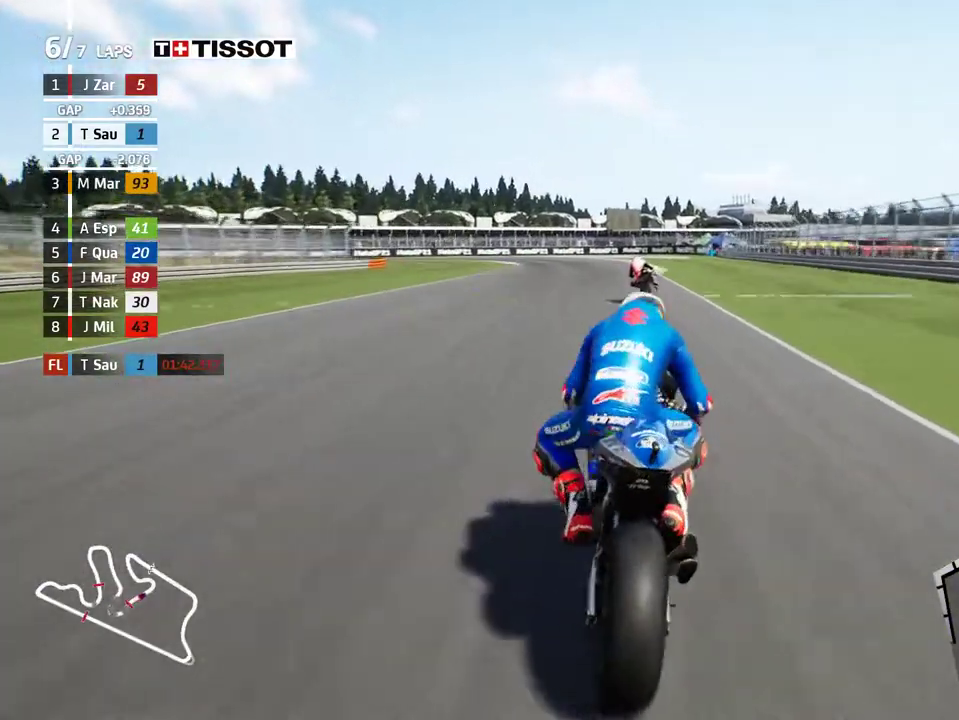
{"buttons": ["L2"], "left_stick": "left", "events": []}
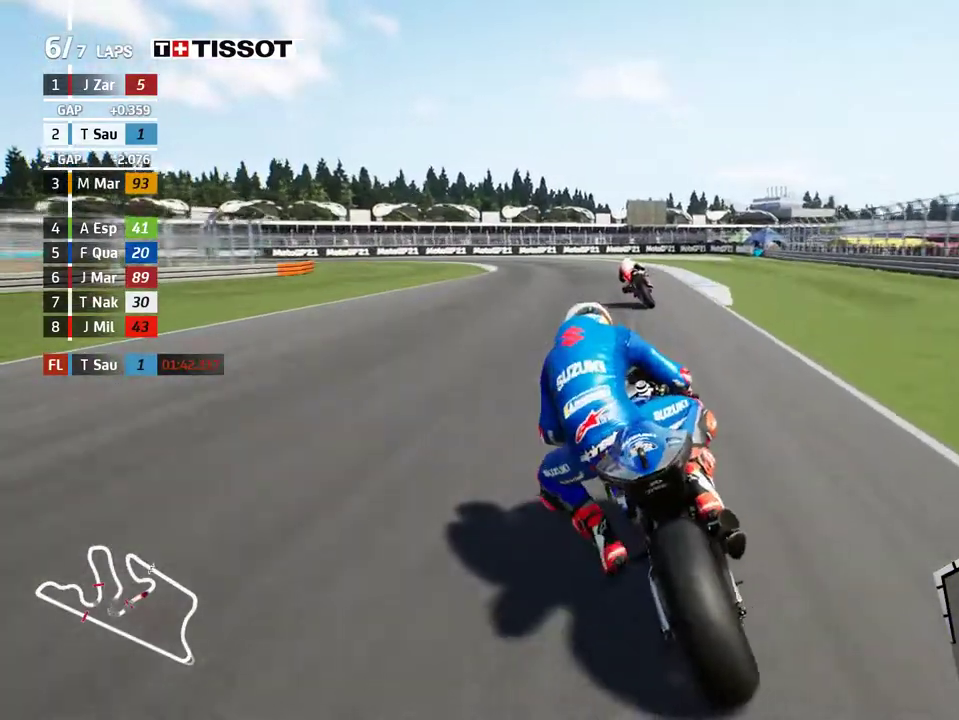
{"buttons": ["L2"], "left_stick": "left", "events": []}
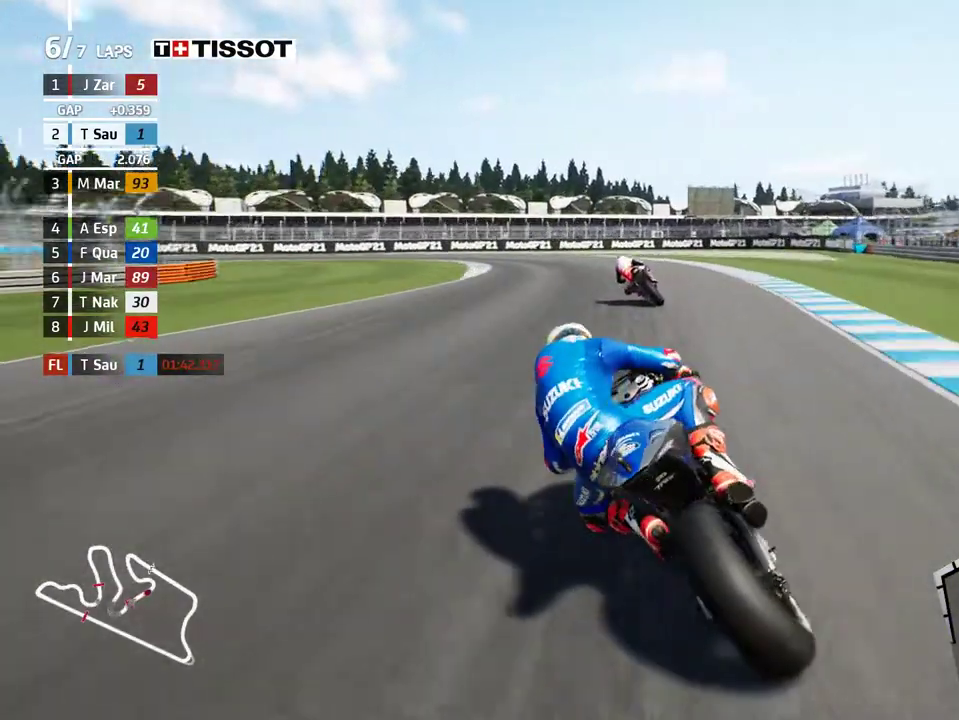
{"buttons": ["A", "L2"], "left_stick": "left", "events": [[200, "A", "down"], [333, "A", "up"], [467, "A", "down"]]}
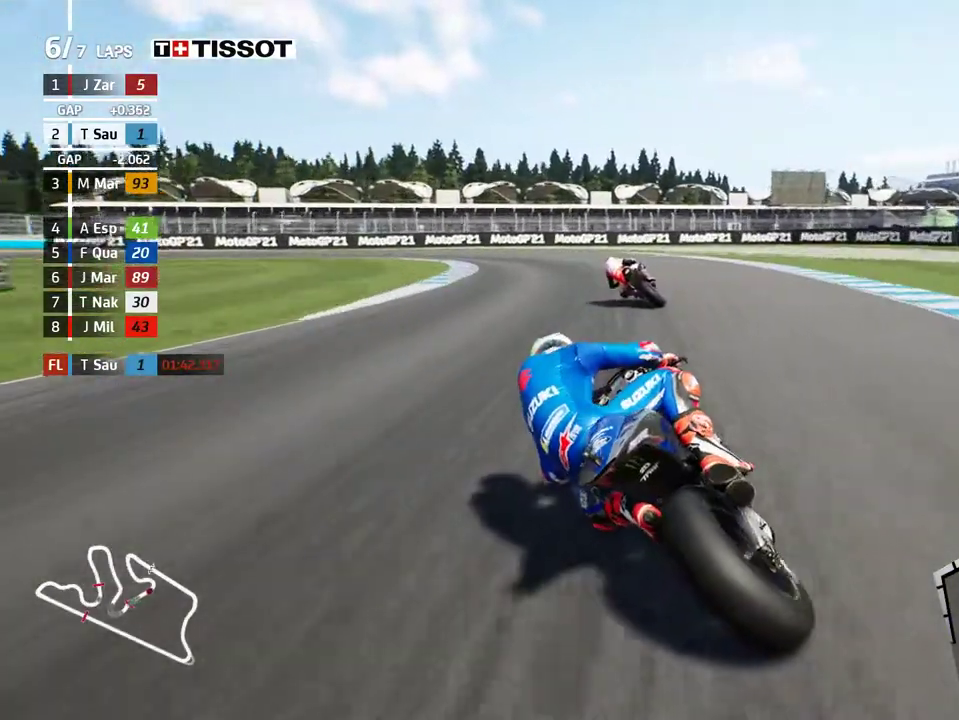
{"buttons": ["A", "L2"], "left_stick": "left", "events": [[83, "A", "up"], [183, "A", "down"], [300, "A", "up"], [433, "A", "down"]]}
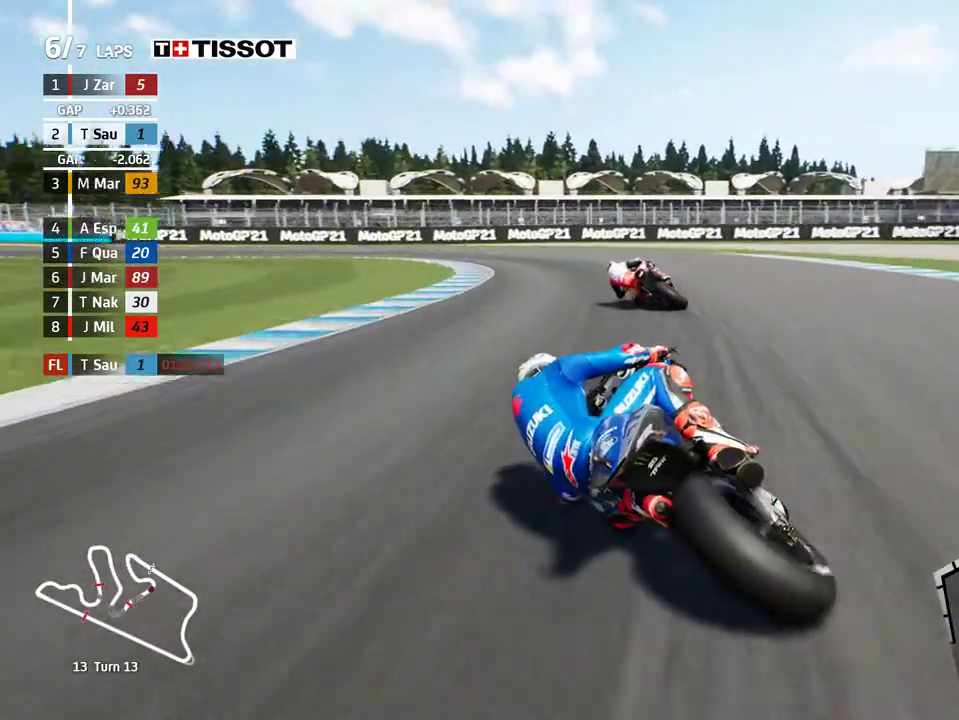
{"buttons": ["L2"], "left_stick": "left", "events": [[50, "A", "up"], [167, "A", "down"], [283, "A", "up"], [367, "A", "down"], [500, "A", "up"]]}
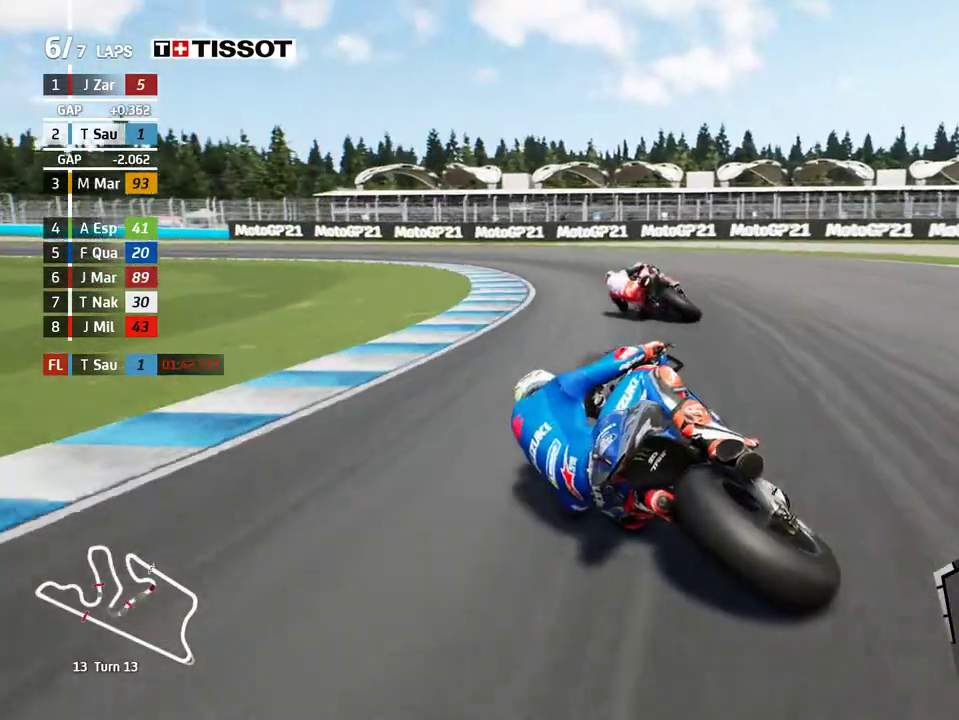
{"buttons": ["L2"], "left_stick": "left", "events": [[83, "A", "down"], [217, "A", "up"], [300, "A", "down"], [450, "A", "up"]]}
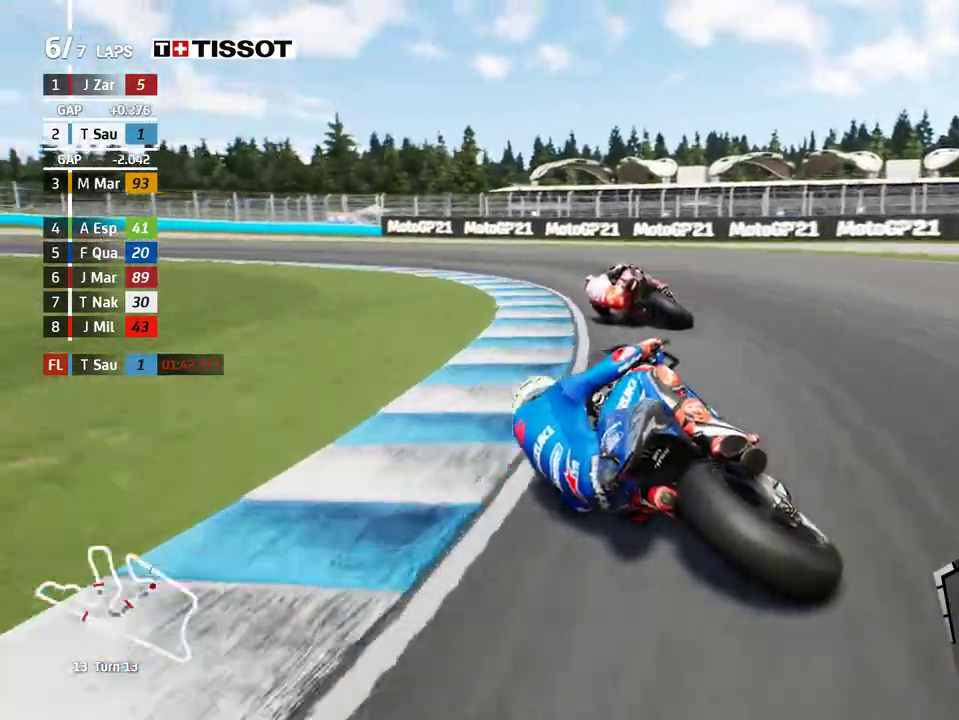
{"buttons": ["L2"], "left_stick": "left", "events": [[17, "A", "down"], [150, "A", "up"], [250, "A", "down"], [350, "A", "up"]]}
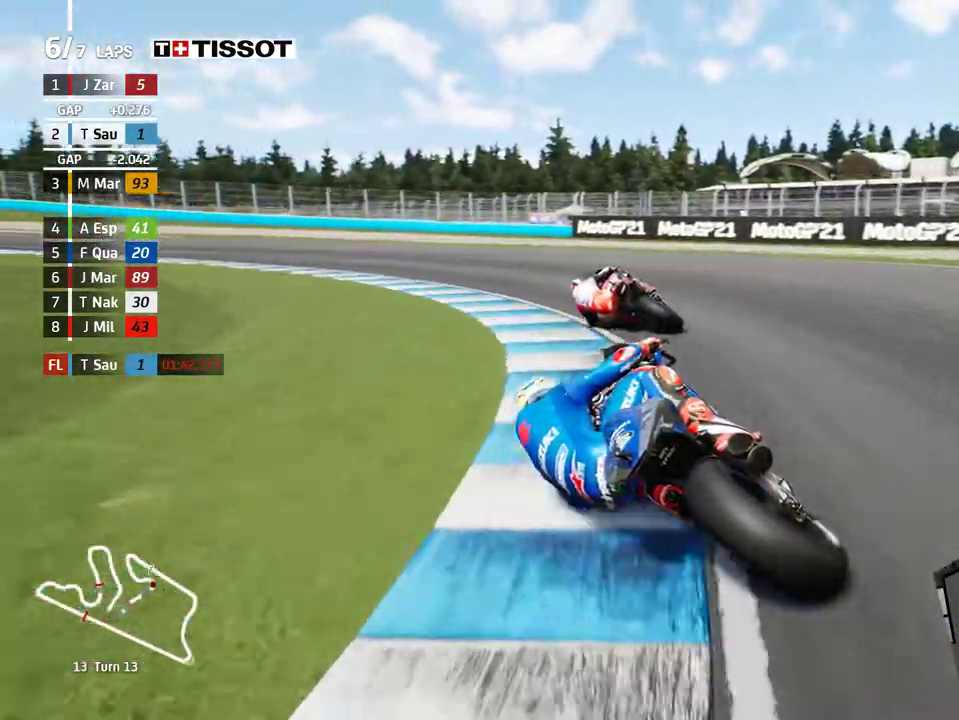
{"buttons": ["R2"], "left_stick": "left", "events": [[183, "L2", "up"], [300, "R2", "down"]]}
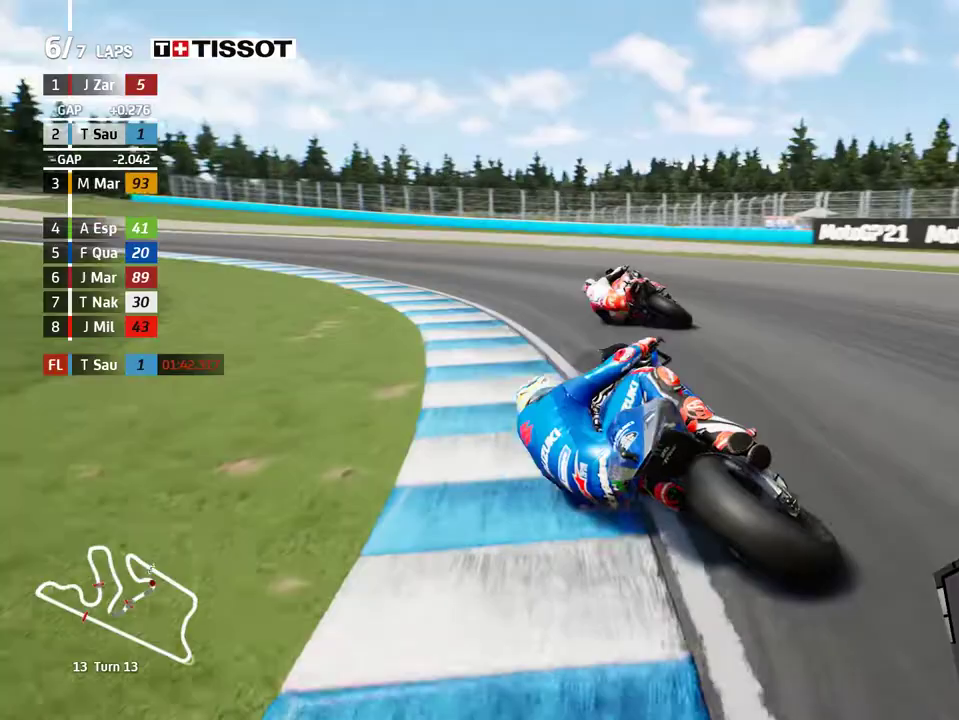
{"buttons": ["R2"], "left_stick": "left", "events": []}
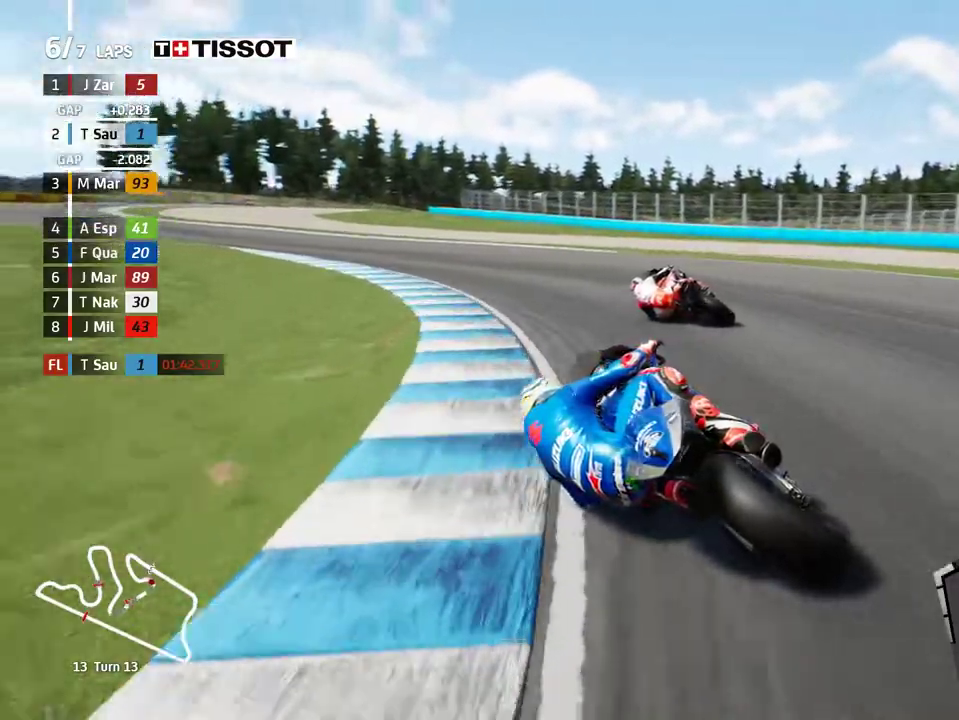
{"buttons": ["R2"], "left_stick": "up-left", "events": [[500, "left_stick", "up-left"]]}
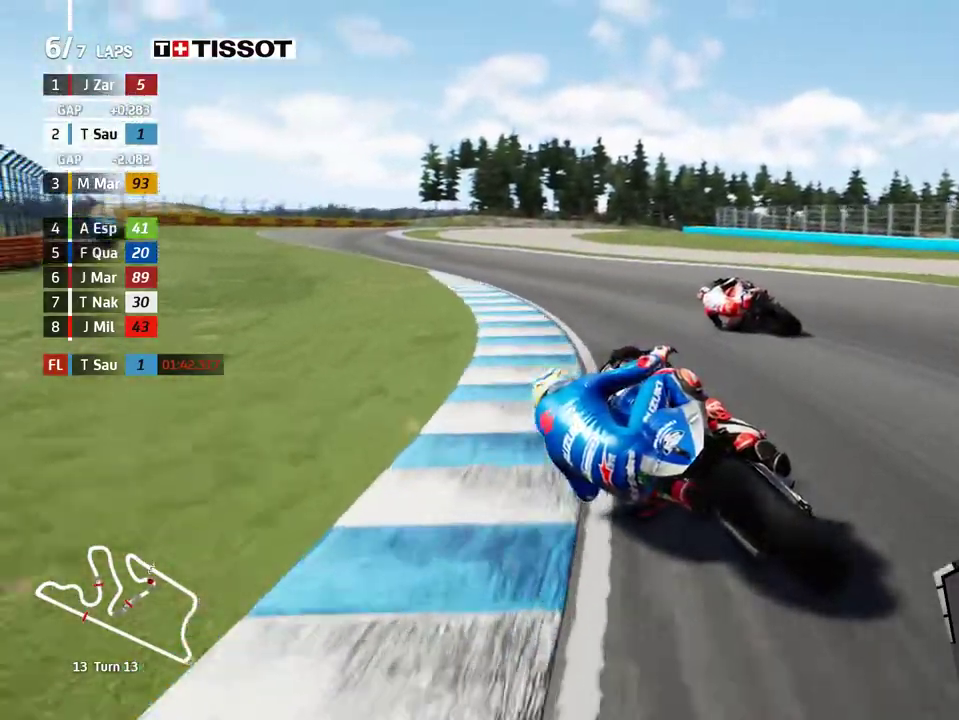
{"buttons": ["R2"], "left_stick": "center", "events": [[483, "left_stick", "center"]]}
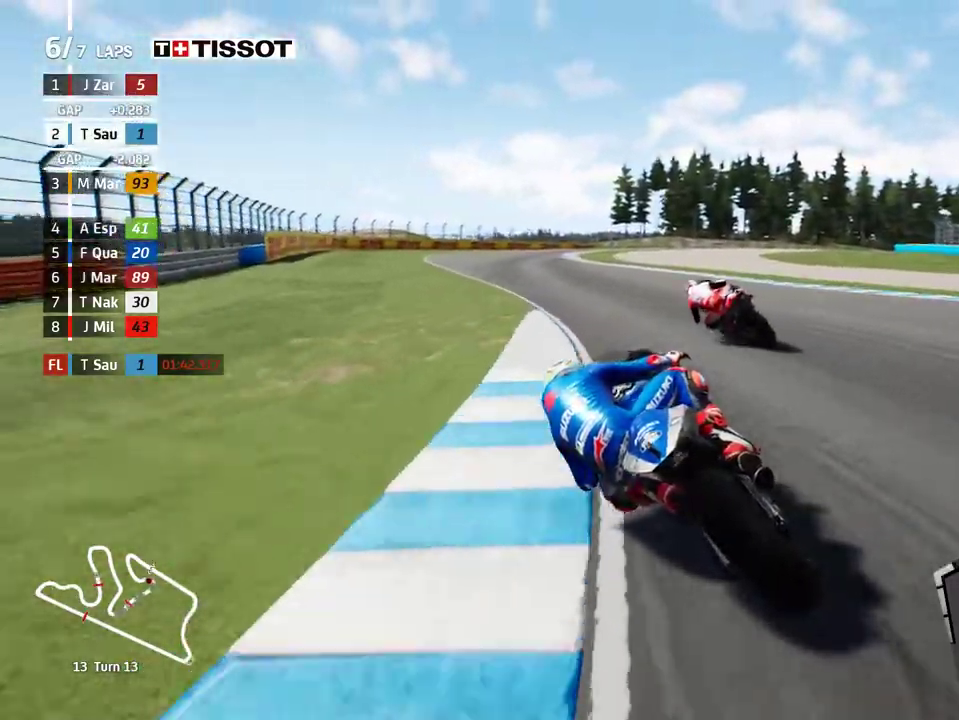
{"buttons": ["R2"], "left_stick": "right", "events": [[83, "left_stick", "right"]]}
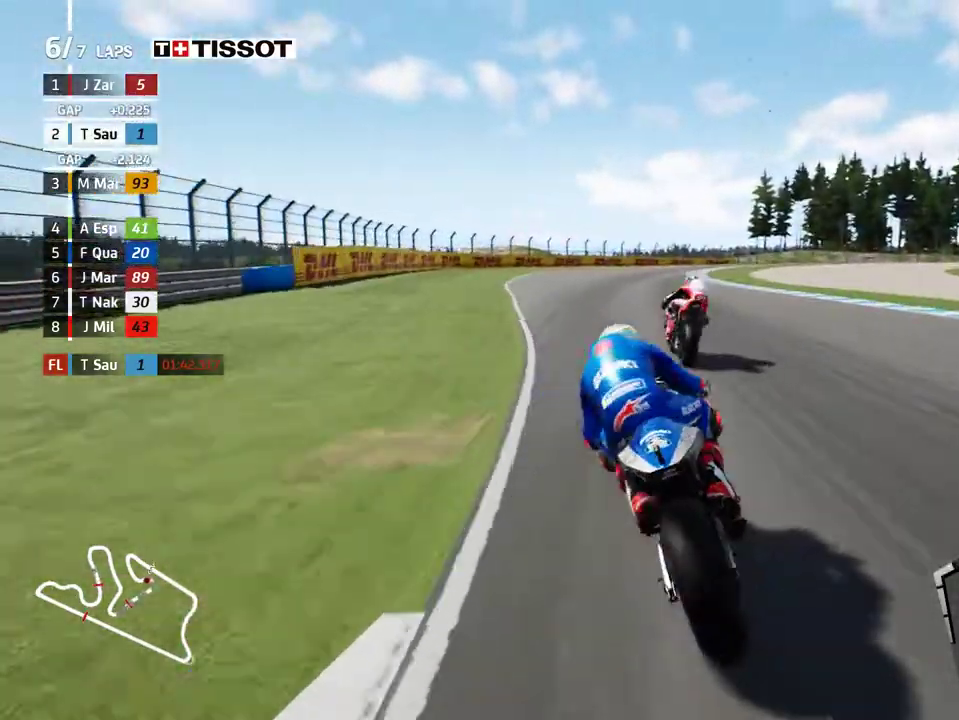
{"buttons": ["R2"], "left_stick": "right", "events": []}
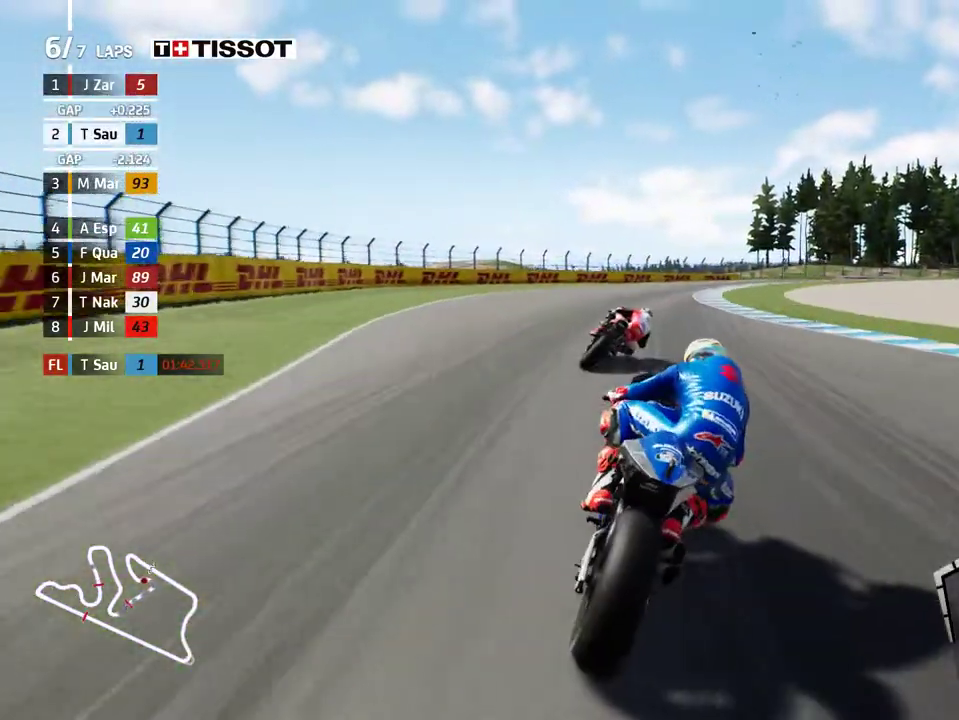
{"buttons": ["L2"], "left_stick": "right", "events": [[333, "R2", "up"], [417, "L2", "down"]]}
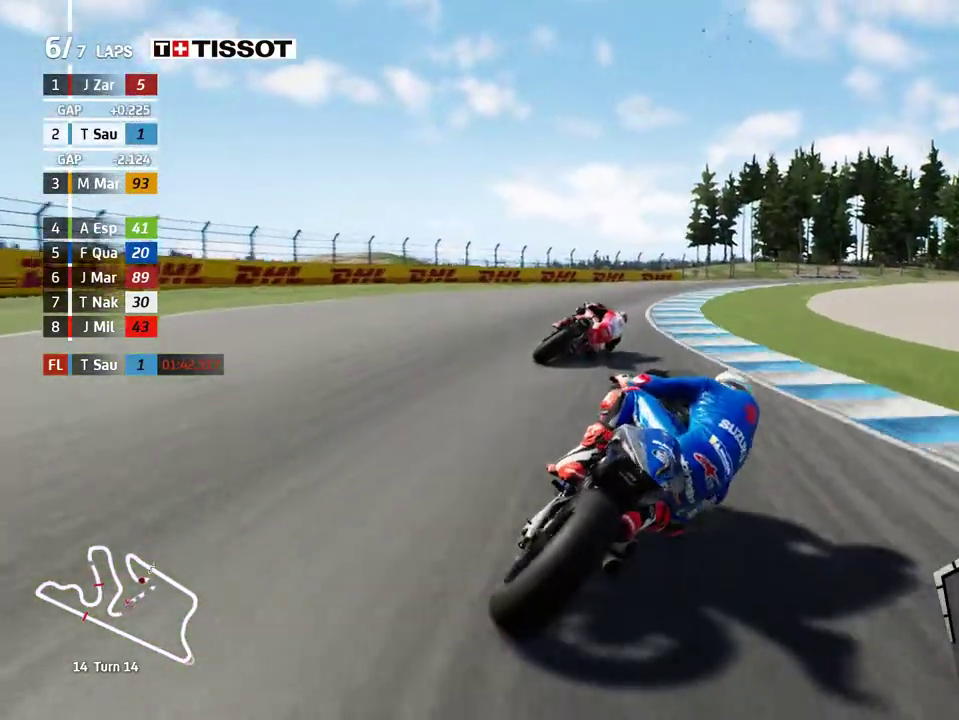
{"buttons": [], "left_stick": "right", "events": [[317, "L2", "up"]]}
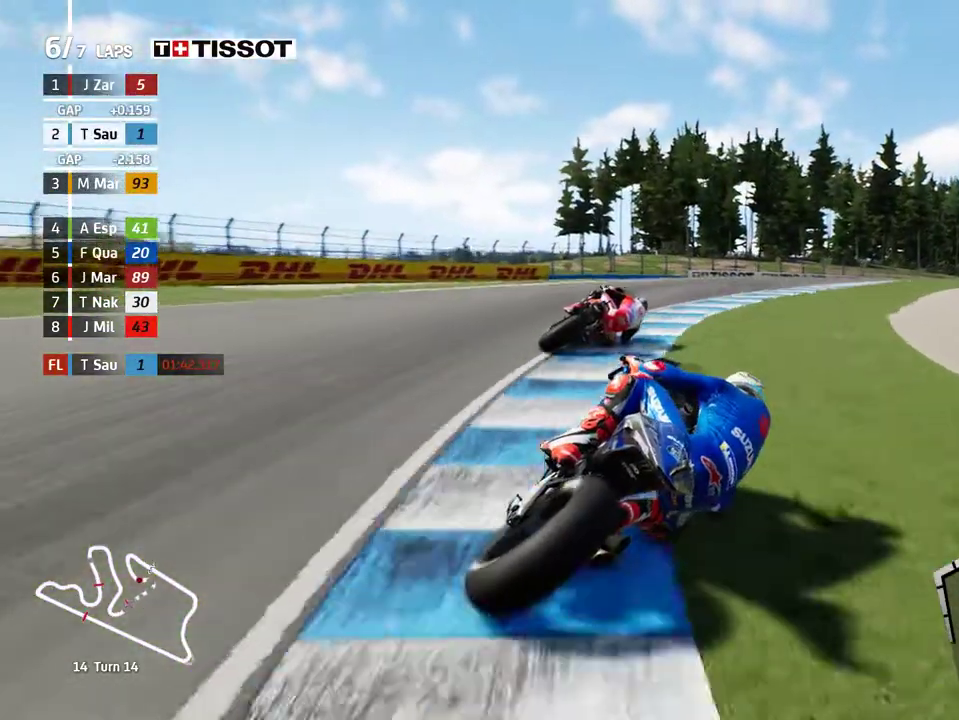
{"buttons": ["R2"], "left_stick": "right", "events": [[417, "R2", "down"]]}
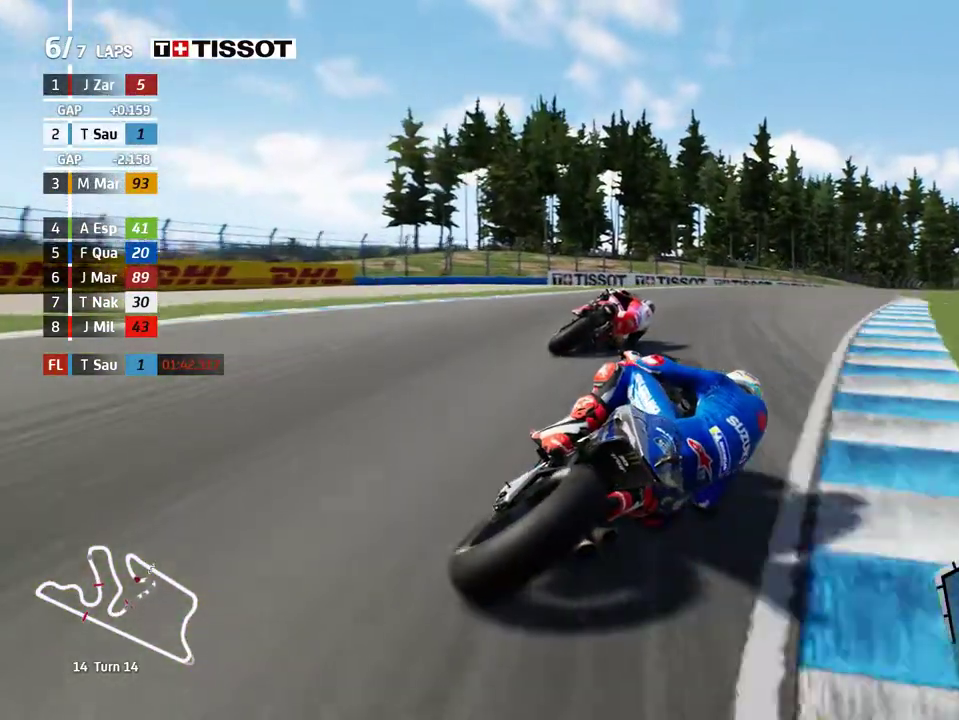
{"buttons": ["R2"], "left_stick": "right", "events": []}
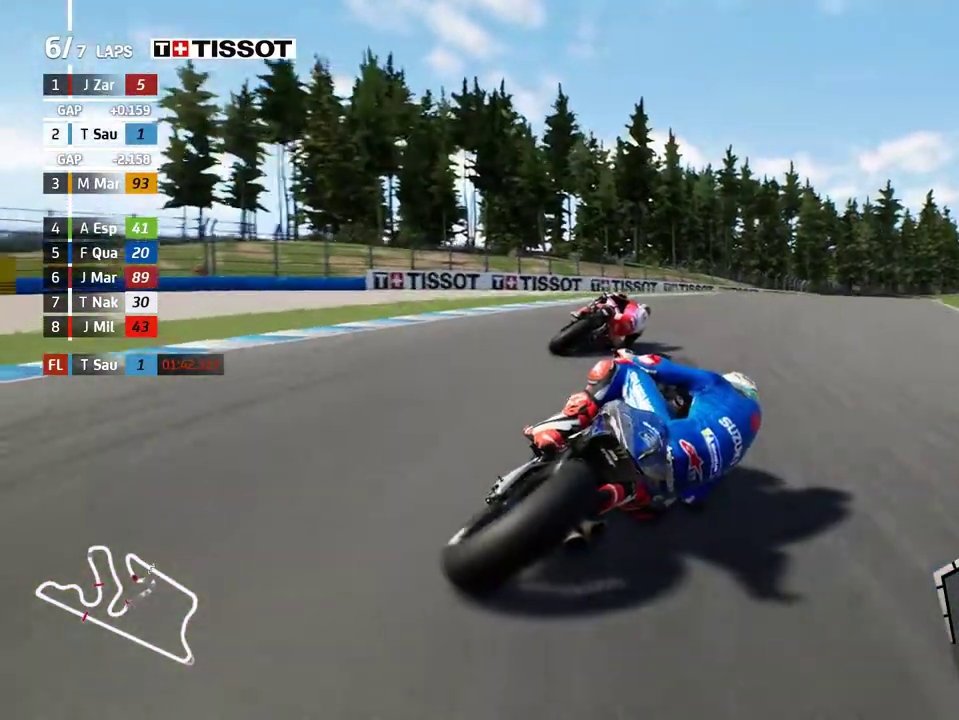
{"buttons": ["R2"], "left_stick": "right", "events": []}
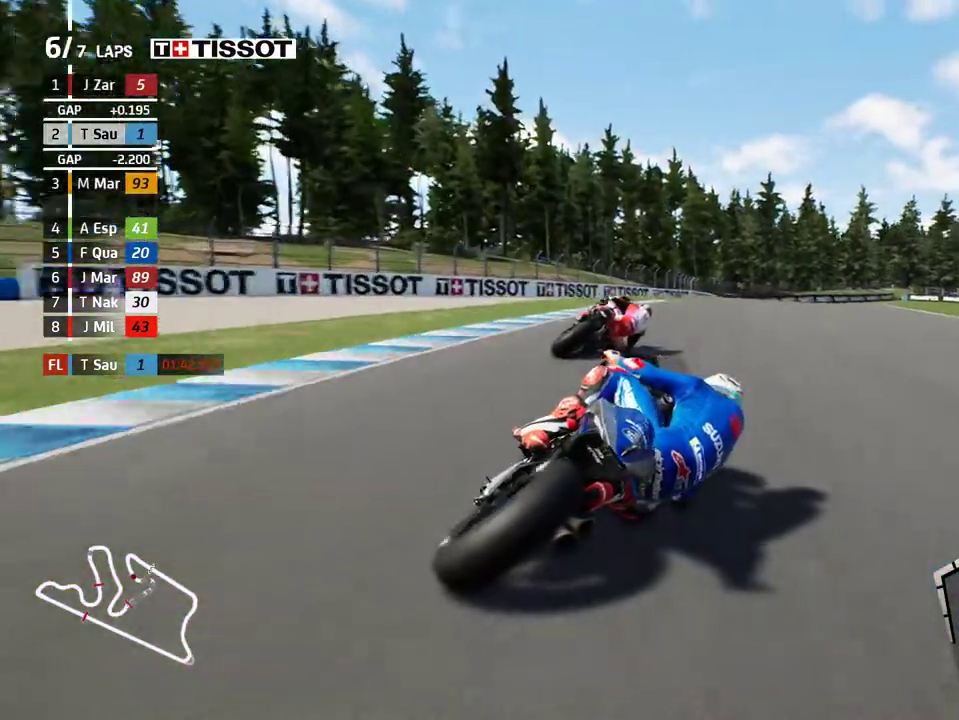
{"buttons": ["R2"], "left_stick": "right", "events": []}
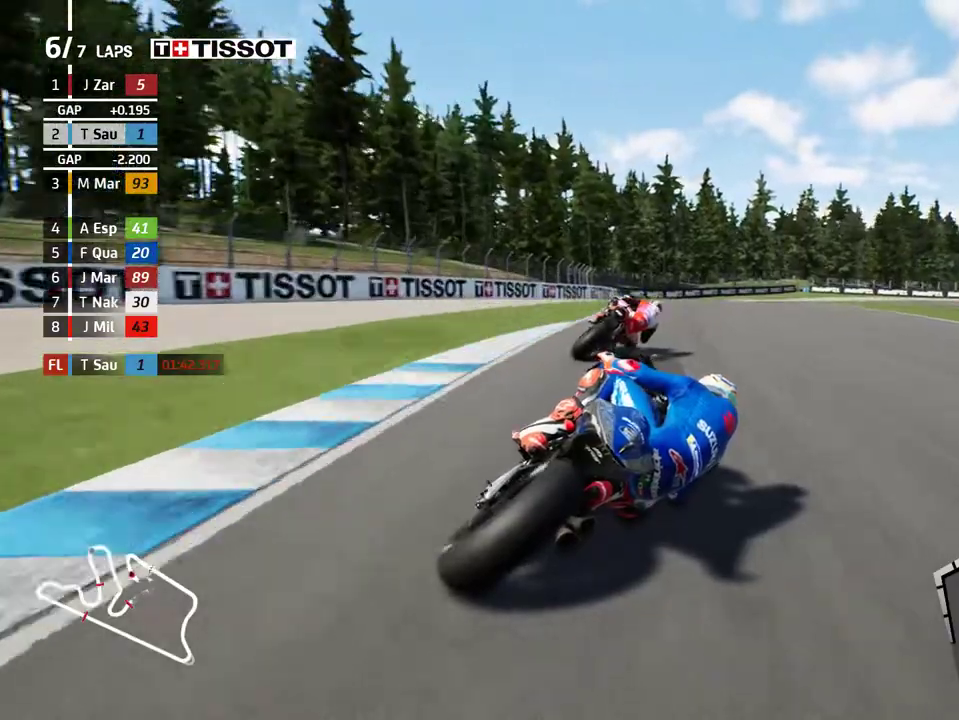
{"buttons": ["R2"], "left_stick": "right", "events": []}